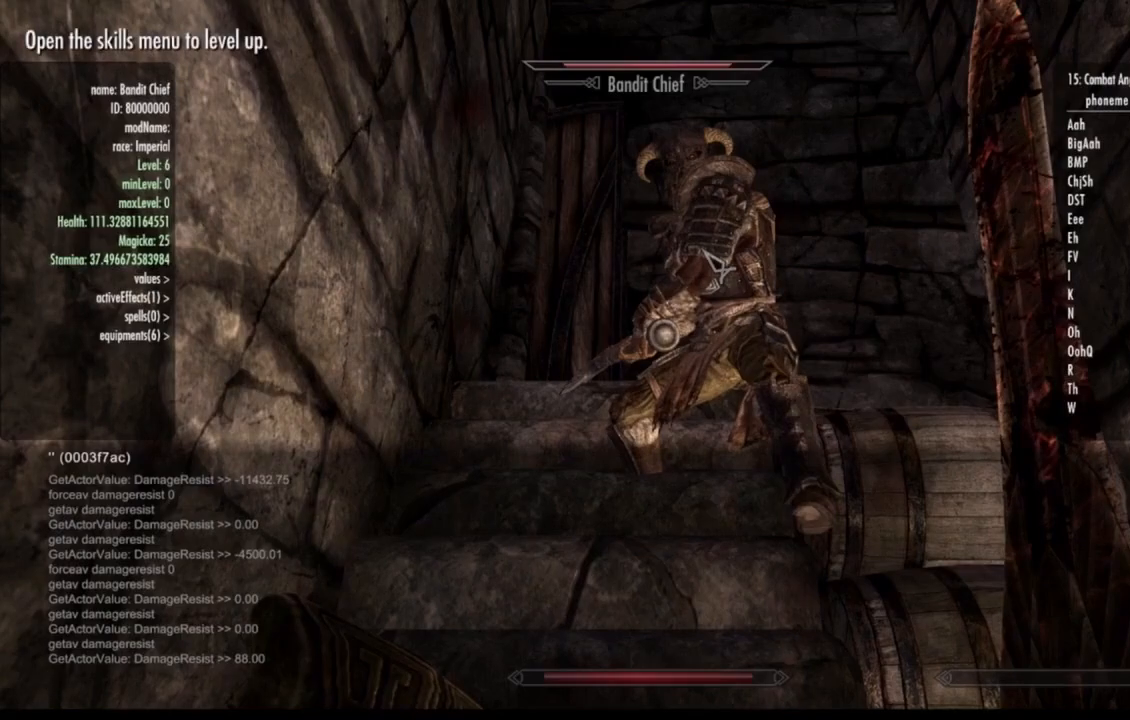
Gameplay with a controller (Xbox layout); each line is a JSON object with the inputs held at the frame after it. "events" lists button and stick changes between this image and that frame as [ms after this image, input, new state], when the widget could be followed in between. Not read: HOME L1 L3 R1 R3 SELECT Y.
{"buttons": [], "left_stick": "center", "right_stick": "center", "events": [[250, "A", "down"], [300, "A", "up"]]}
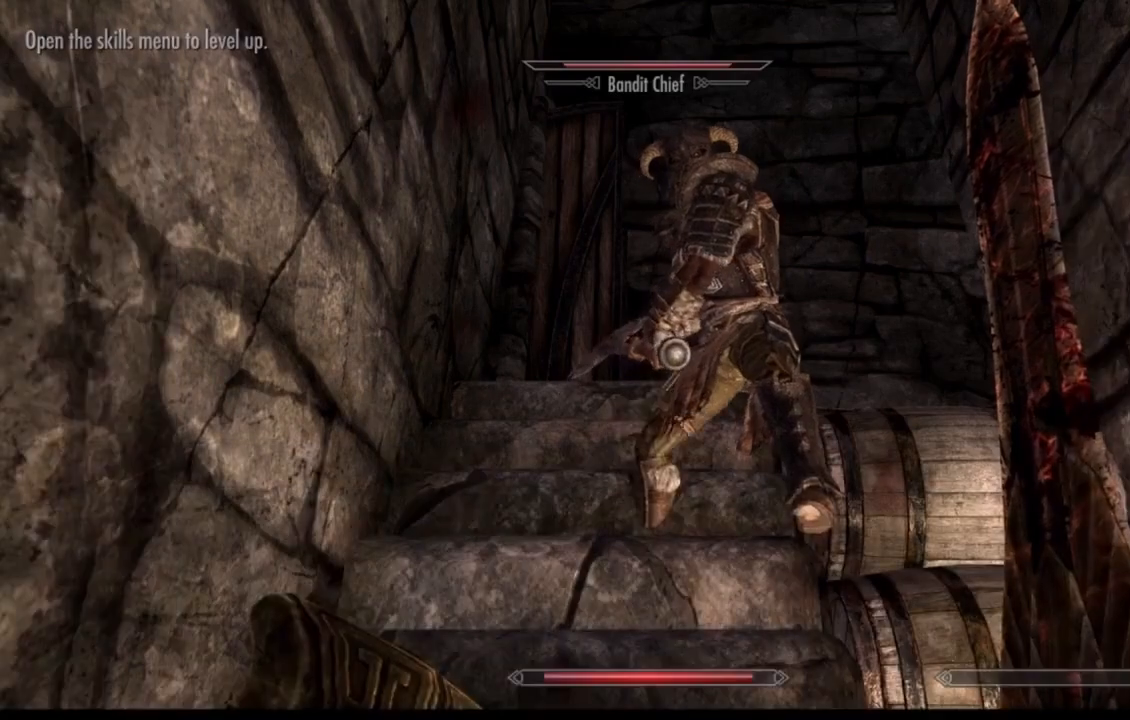
{"buttons": [], "left_stick": "center", "right_stick": "center", "events": []}
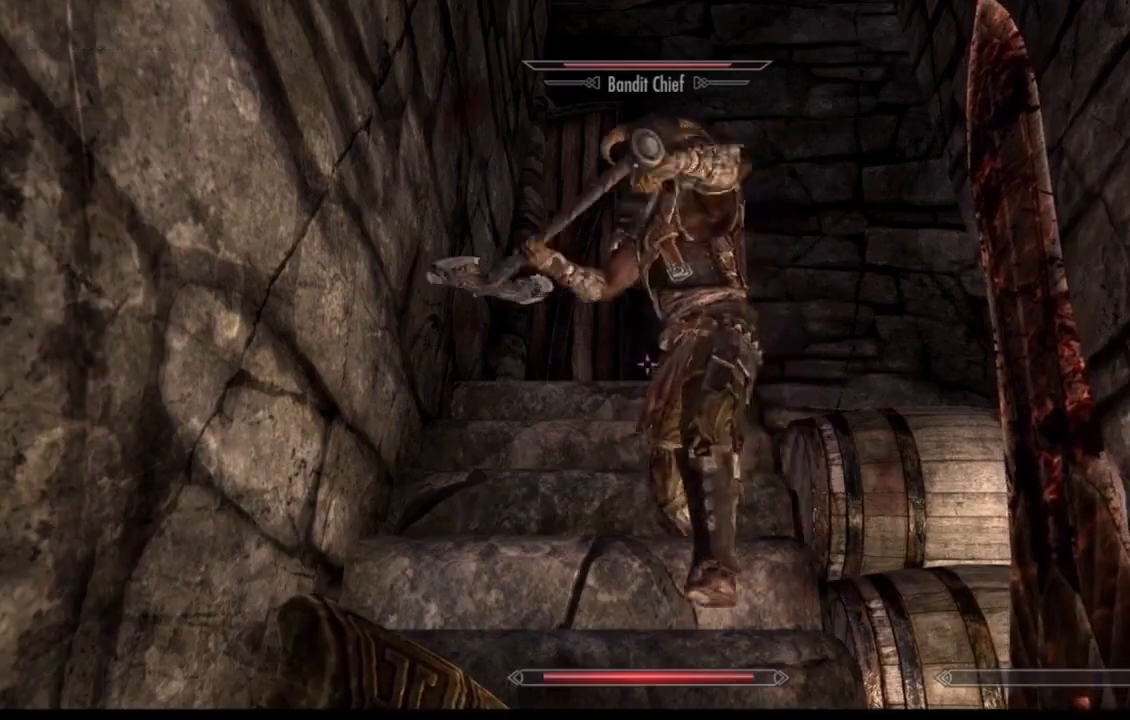
{"buttons": [], "left_stick": "center", "right_stick": "center", "events": []}
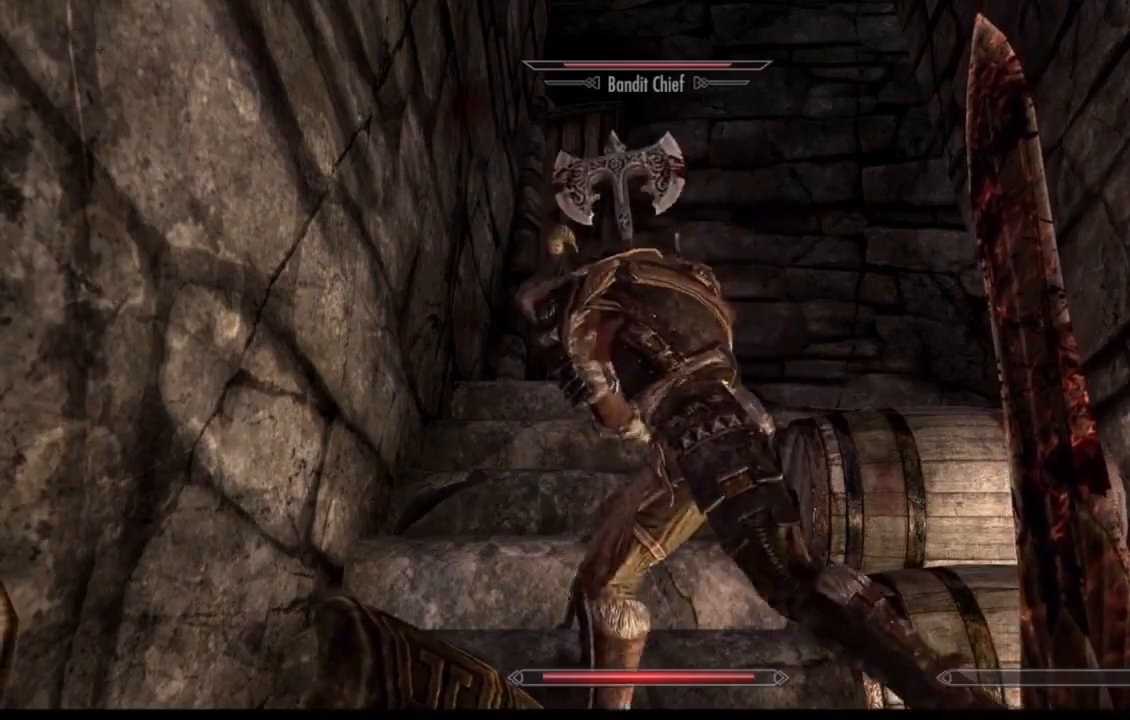
{"buttons": [], "left_stick": "center", "right_stick": "center", "events": []}
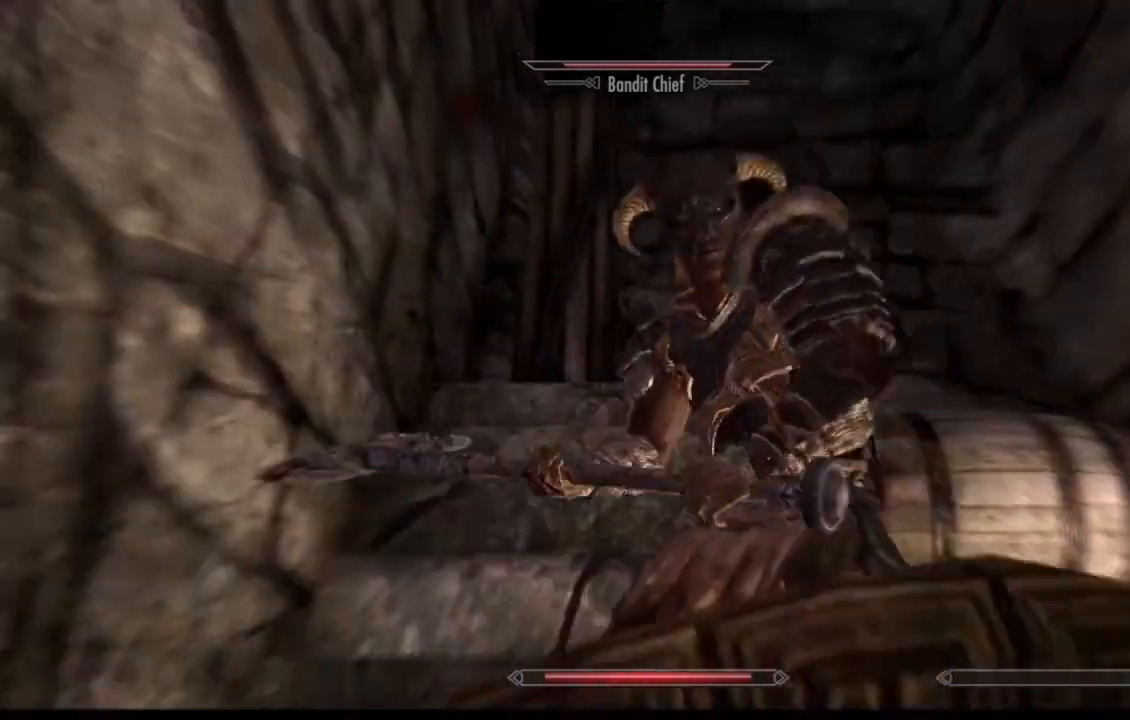
{"buttons": [], "left_stick": "center", "right_stick": "center", "events": []}
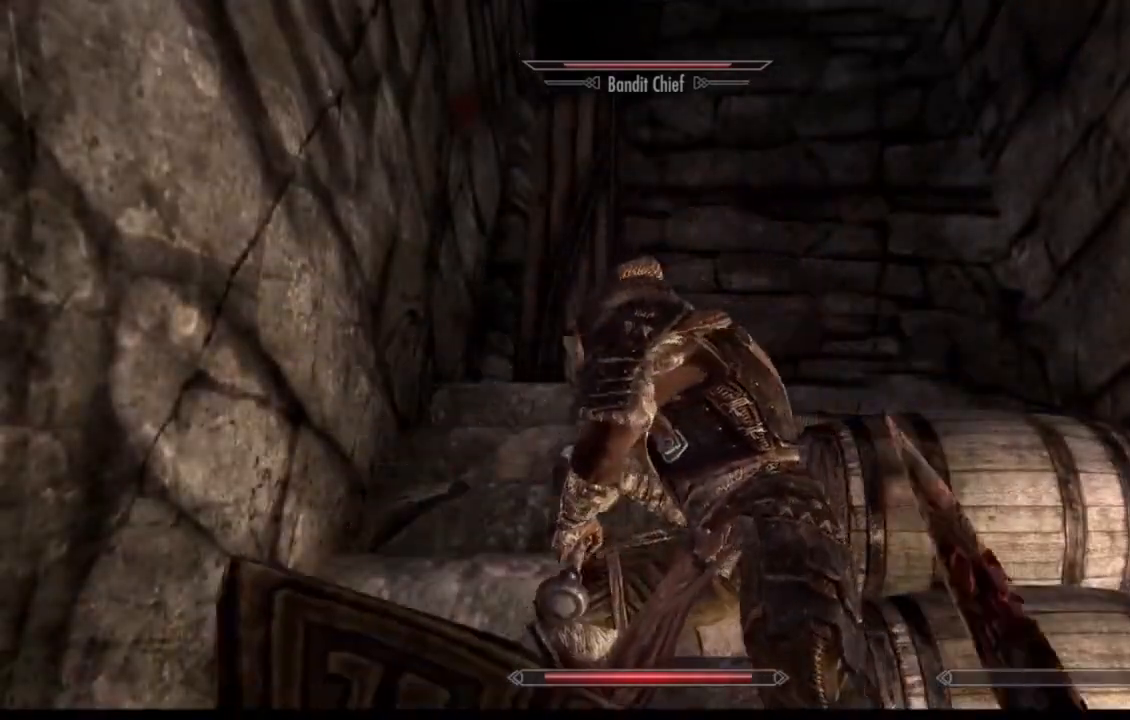
{"buttons": [], "left_stick": "center", "right_stick": "right", "events": [[350, "right_stick", "right"]]}
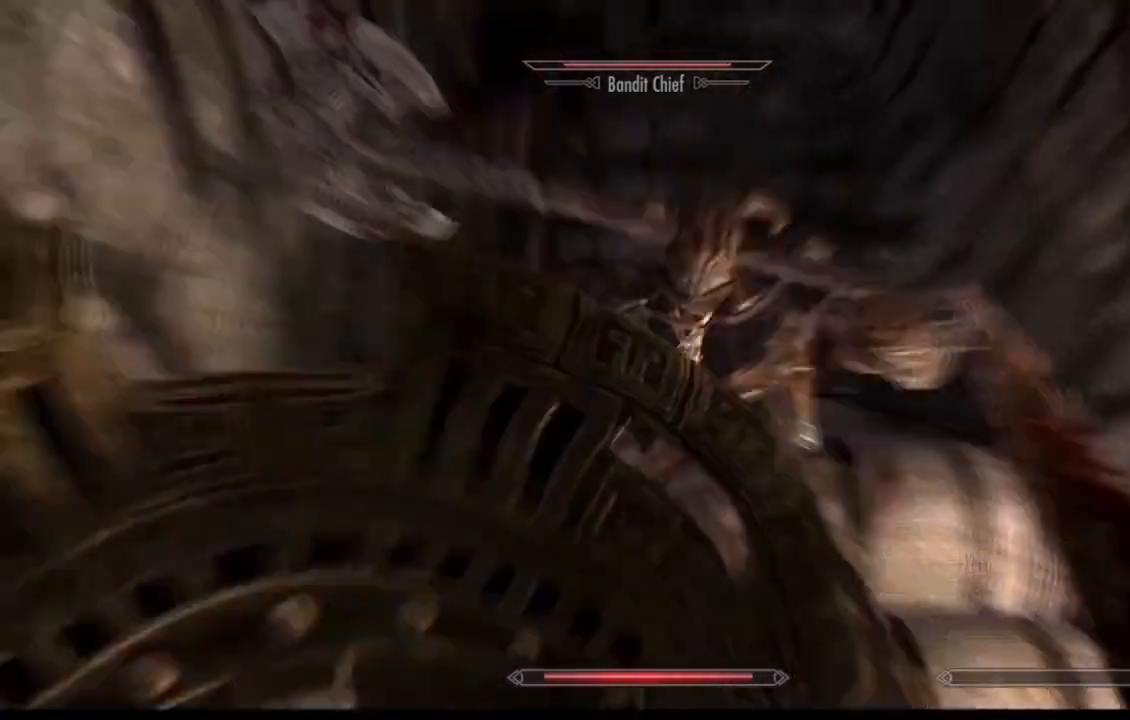
{"buttons": [], "left_stick": "center", "right_stick": "center", "events": [[17, "right_stick", "center"]]}
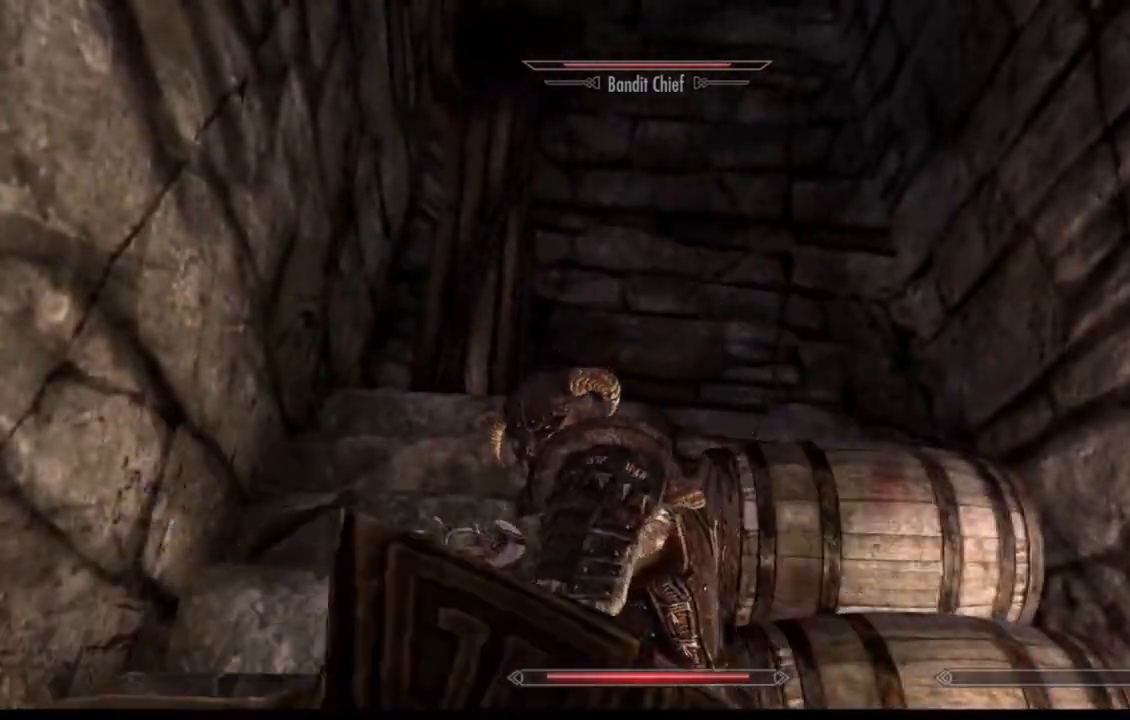
{"buttons": [], "left_stick": "center", "right_stick": "center"}
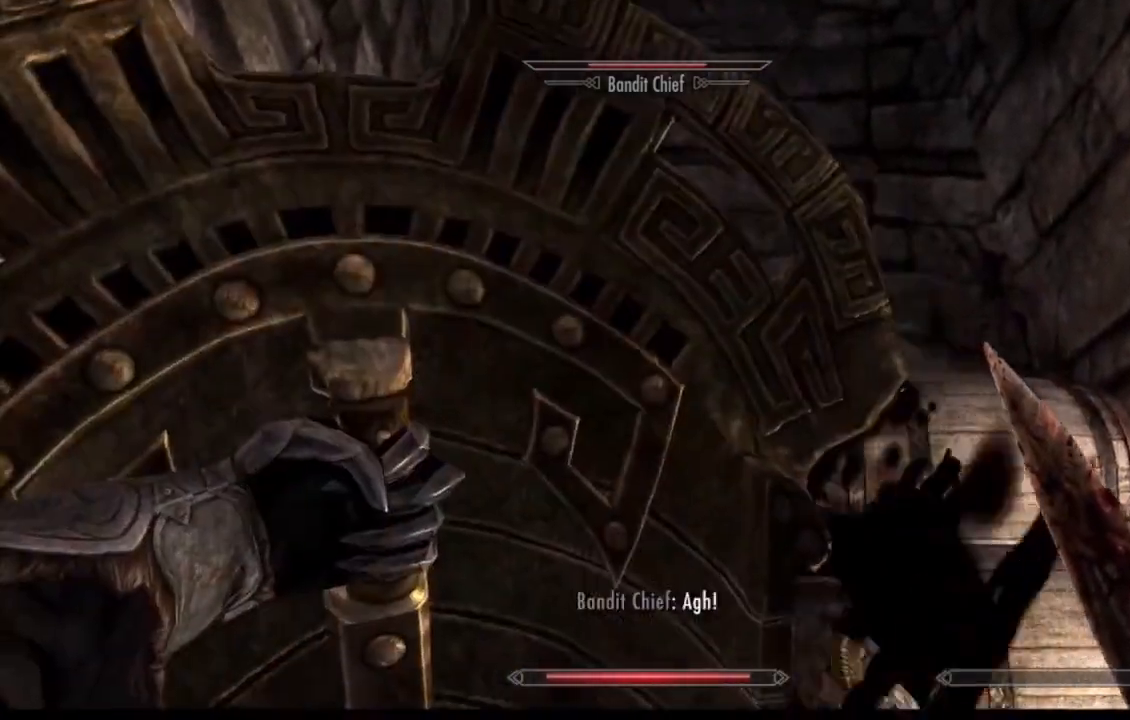
{"buttons": [], "left_stick": "center", "right_stick": "center", "events": [[134, "right_stick", "right"], [317, "right_stick", "center"]]}
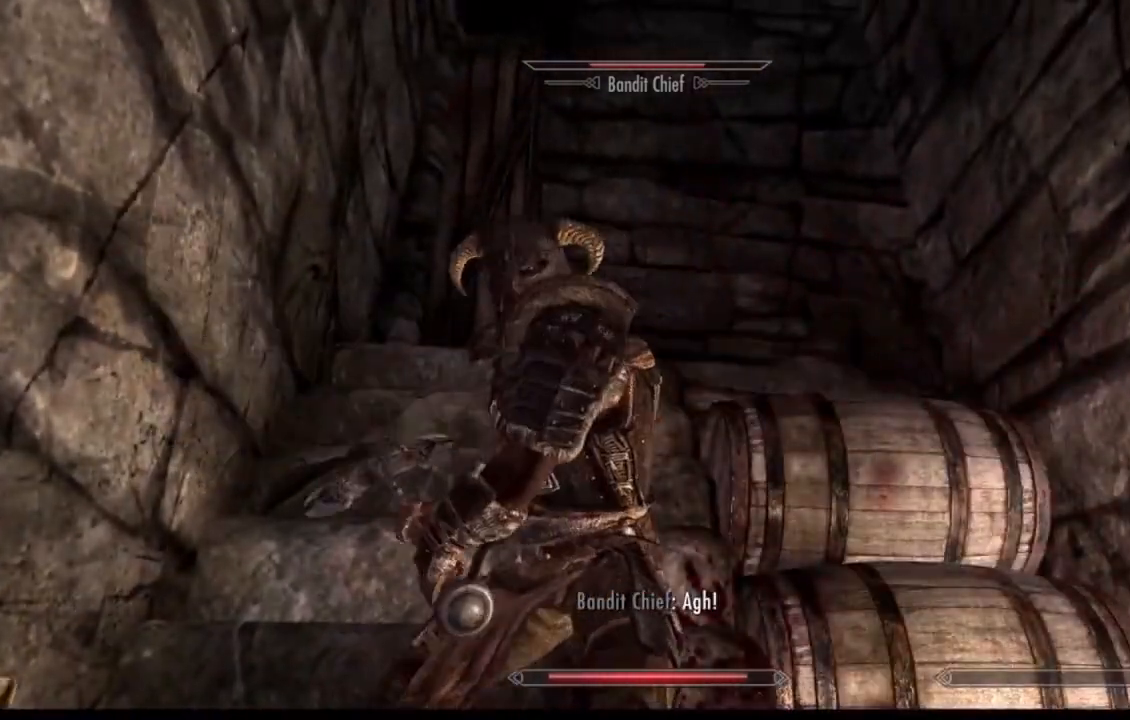
{"buttons": [], "left_stick": "center", "right_stick": "center", "events": []}
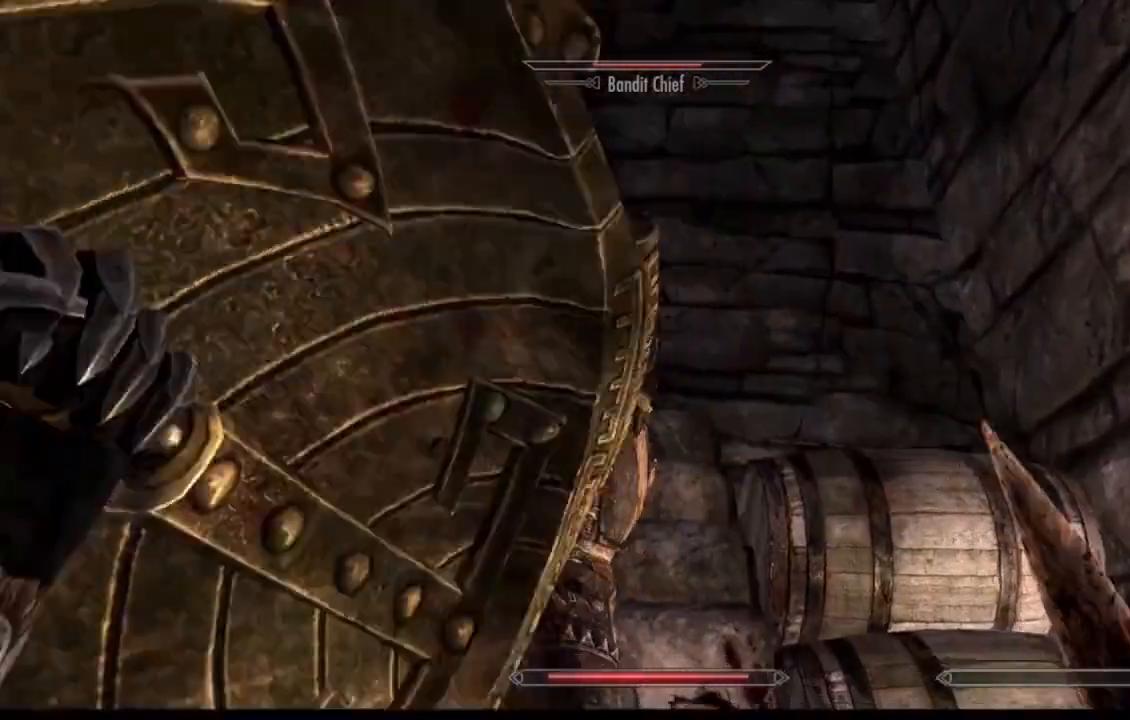
{"buttons": [], "left_stick": "center", "right_stick": "center", "events": [[84, "right_stick", "left"], [167, "right_stick", "center"]]}
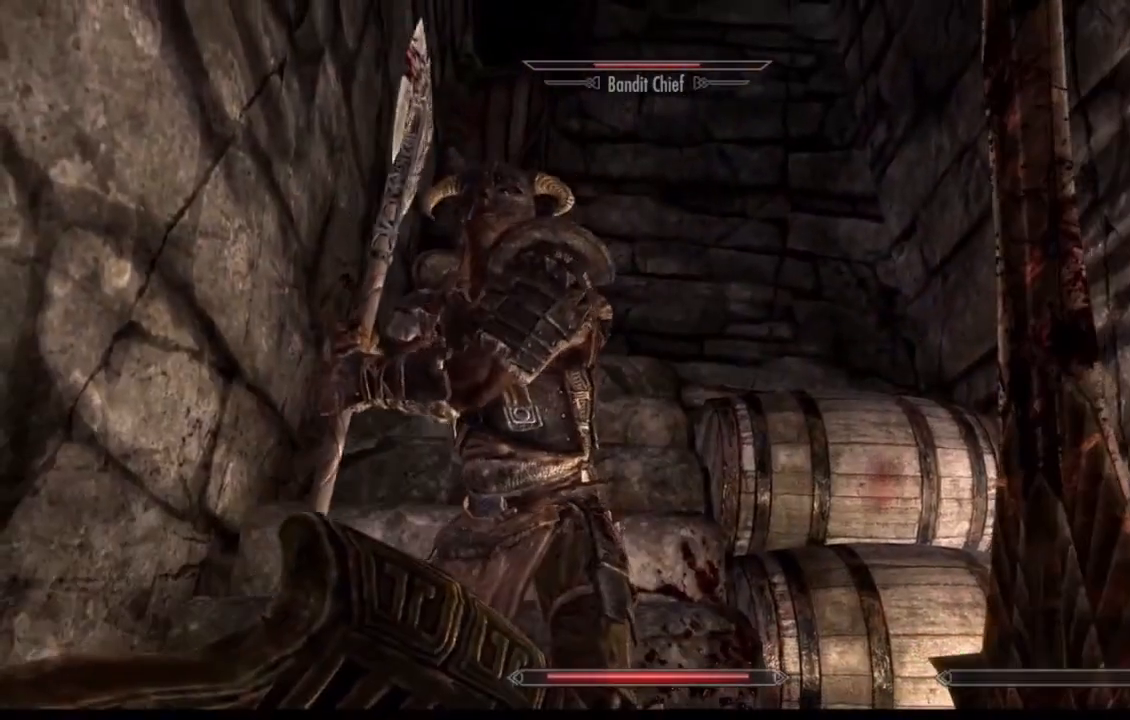
{"buttons": [], "left_stick": "down", "right_stick": "center", "events": [[150, "right_stick", "left"], [217, "left_stick", "down"], [217, "right_stick", "down-left"], [384, "right_stick", "center"]]}